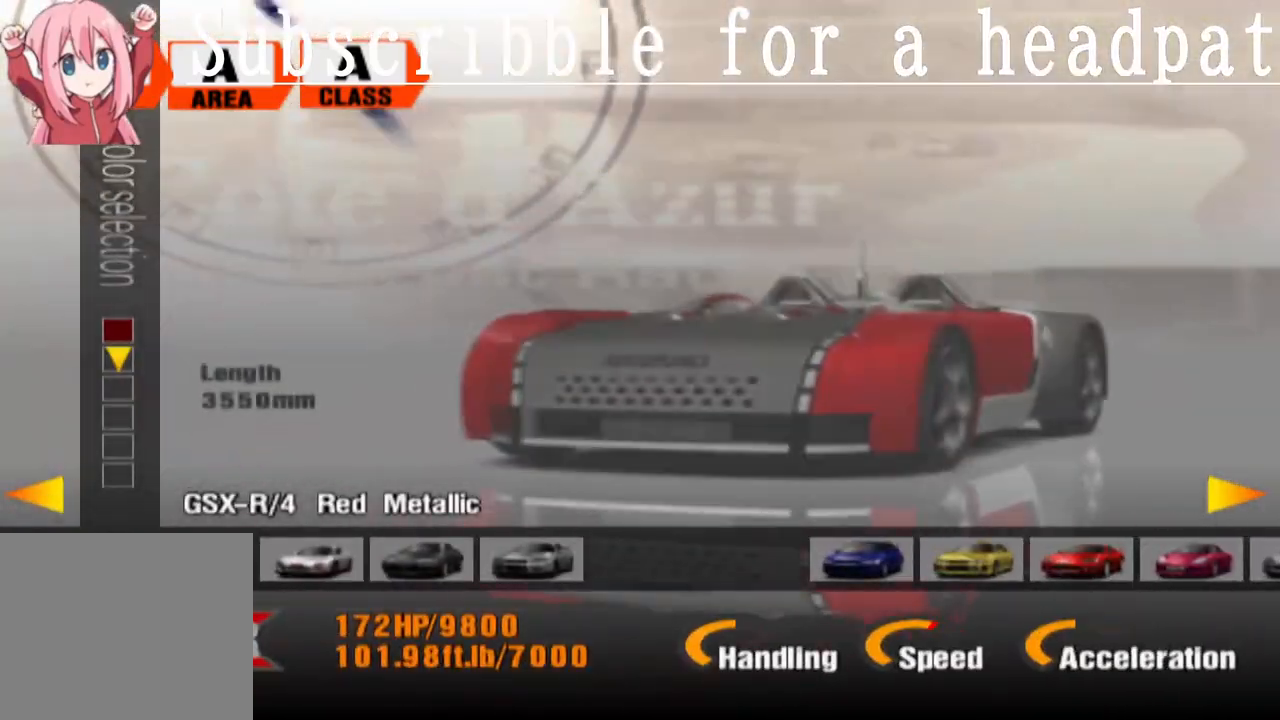
Gameplay with a controller (PlayStation layout); each line is a JSON object with the inputs held at the frame after it. "events" lists button and stick changes between this image and that frame as [ms after this image, input, new state], when the widget could be followed in between.
{"buttons": [], "left_stick": "center", "right_stick": "center", "events": [[50, "DPAD_RIGHT", "up"]]}
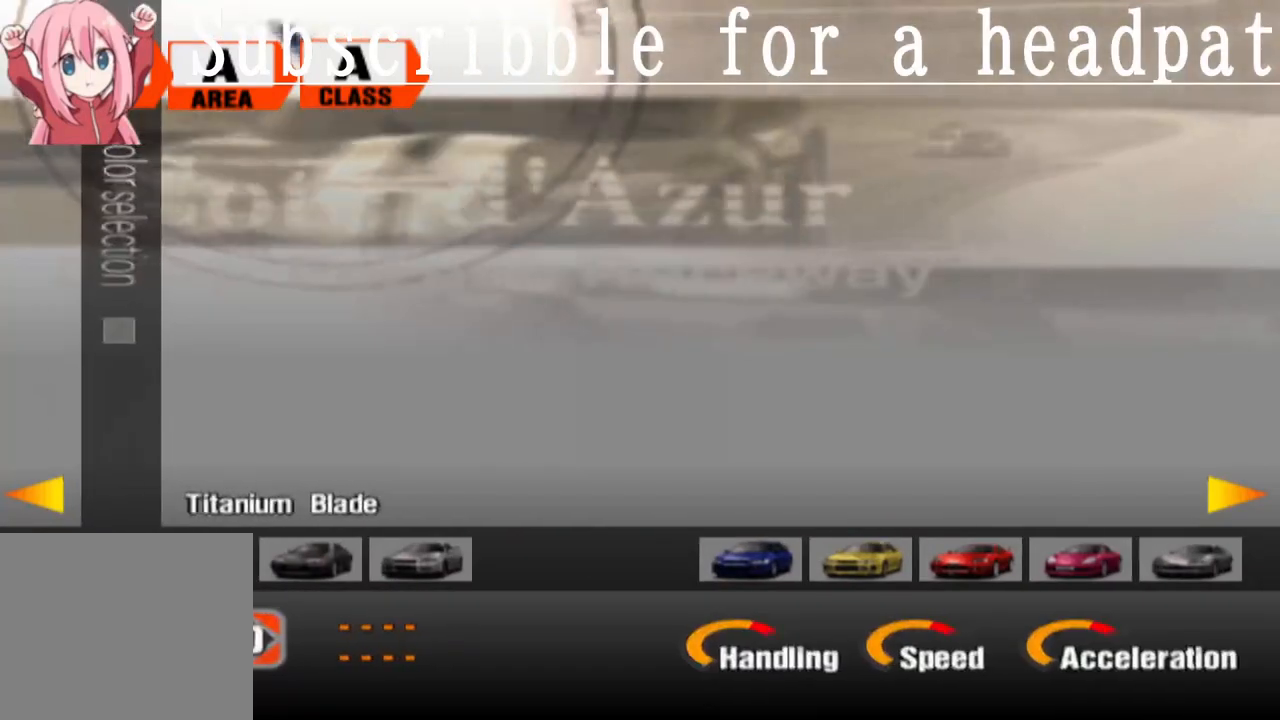
{"buttons": [], "left_stick": "center", "right_stick": "center", "events": []}
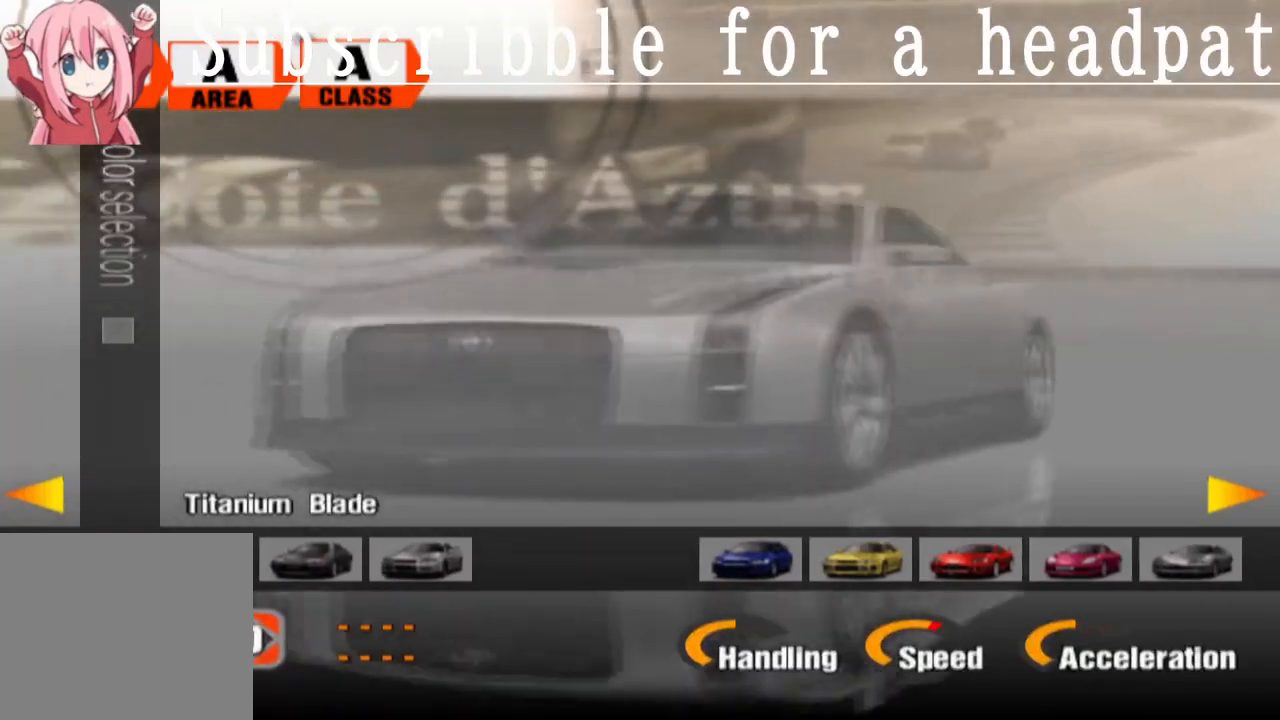
{"buttons": ["DPAD_RIGHT"], "left_stick": "center", "right_stick": "center", "events": [[383, "DPAD_RIGHT", "down"]]}
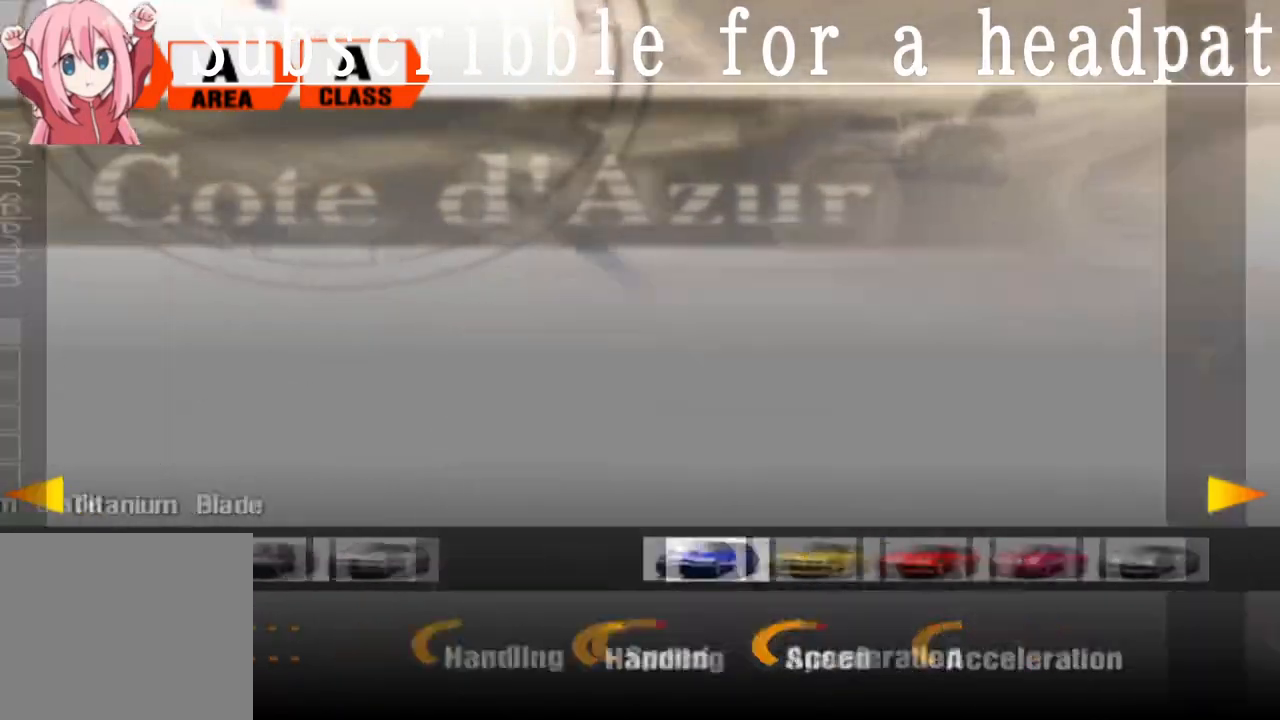
{"buttons": [], "left_stick": "center", "right_stick": "center", "events": [[17, "DPAD_RIGHT", "up"]]}
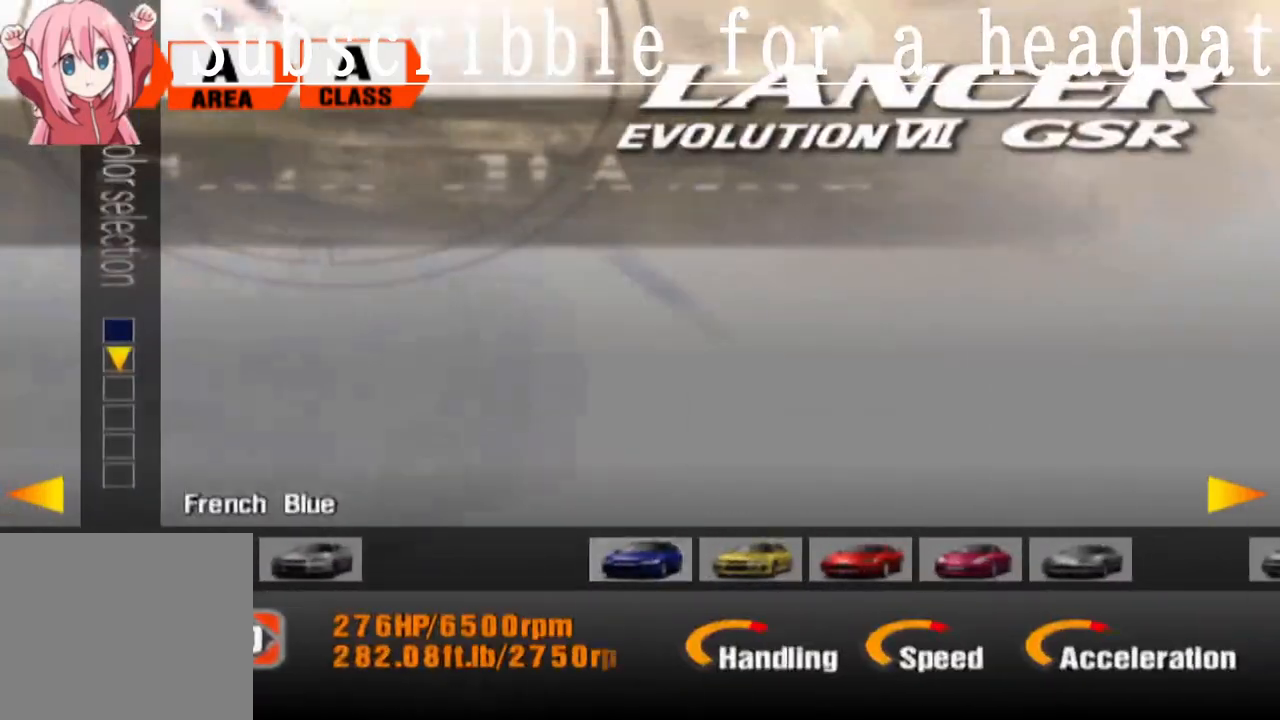
{"buttons": [], "left_stick": "center", "right_stick": "center", "events": [[50, "SQUARE", "down"], [183, "SQUARE", "up"]]}
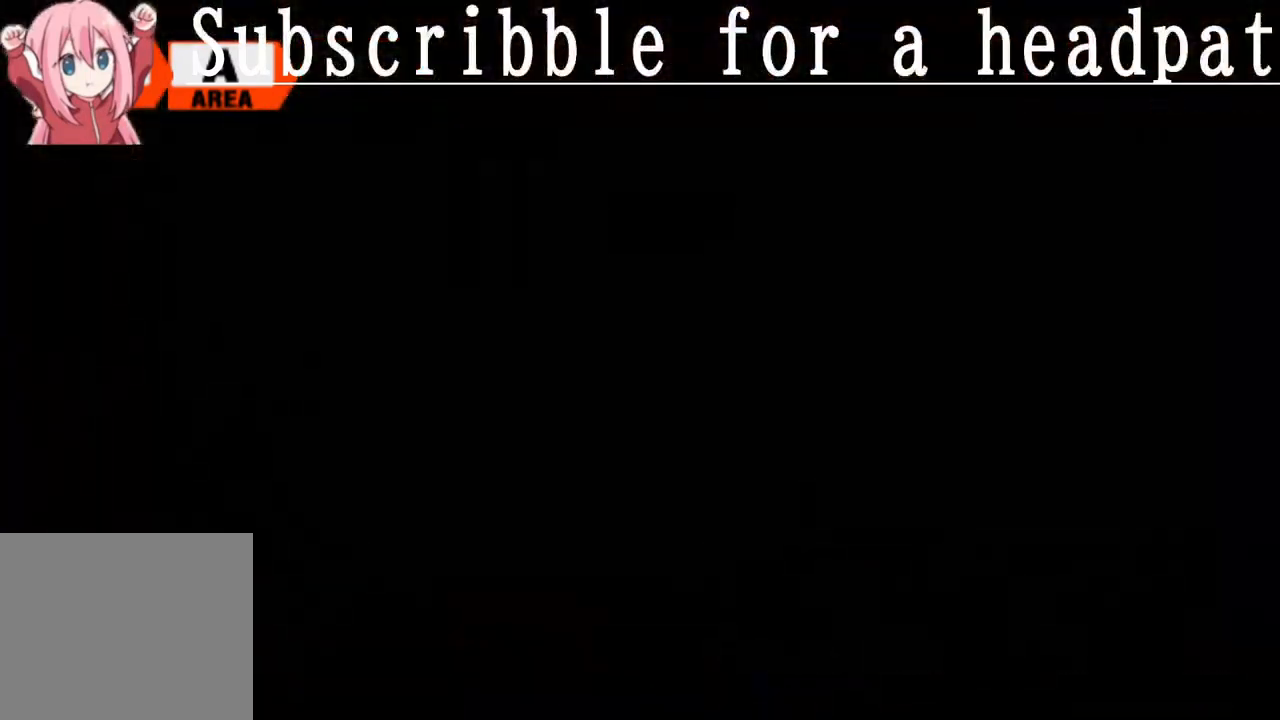
{"buttons": [], "left_stick": "center", "right_stick": "center", "events": []}
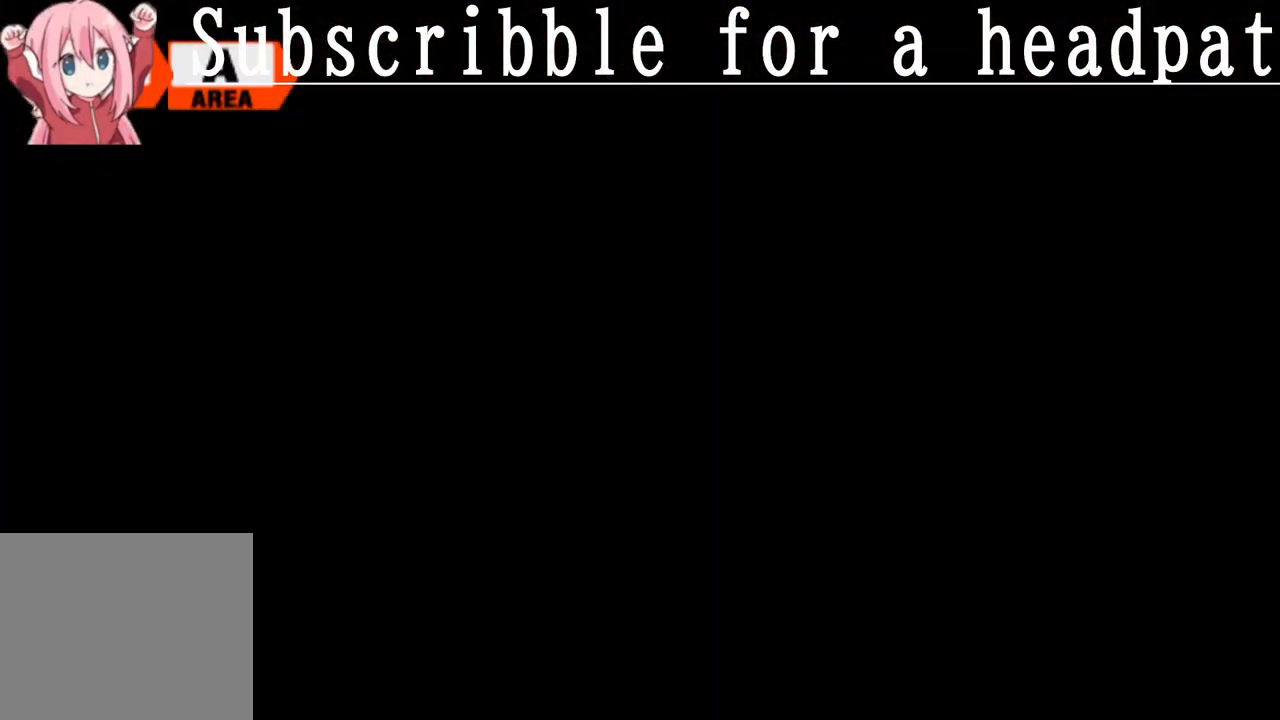
{"buttons": [], "left_stick": "center", "right_stick": "center", "events": [[317, "DPAD_RIGHT", "down"], [450, "DPAD_RIGHT", "up"]]}
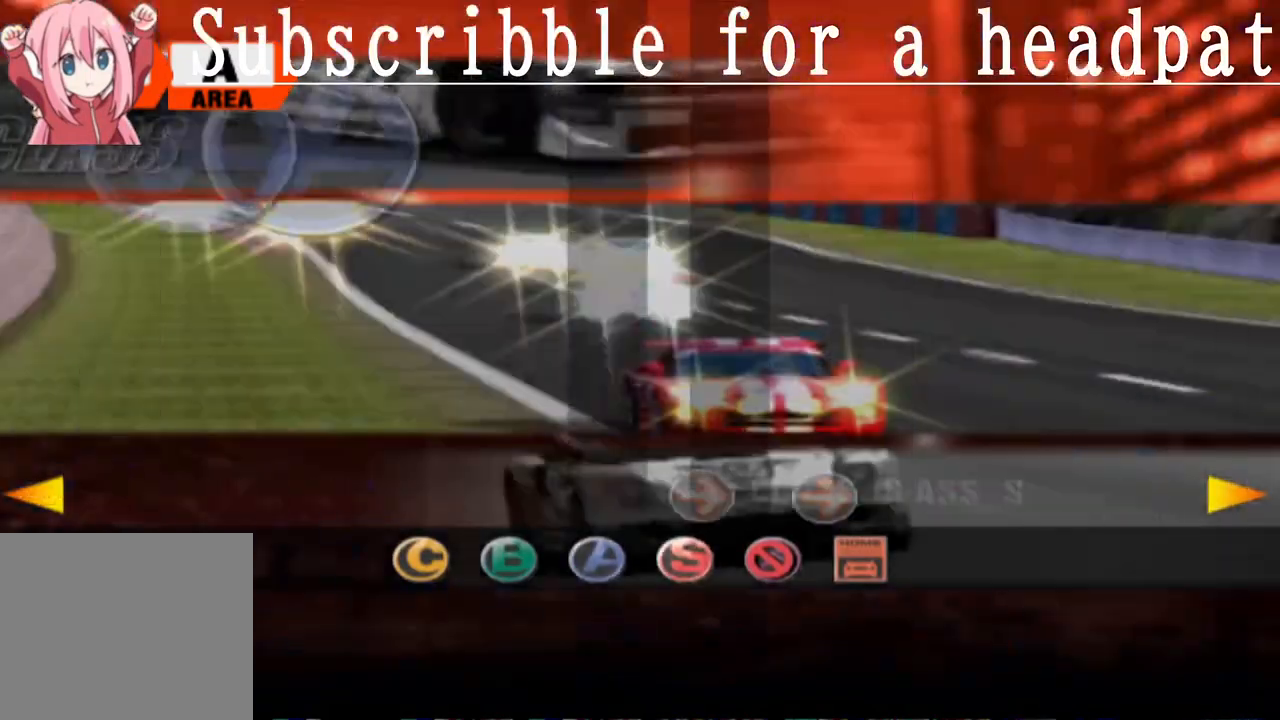
{"buttons": [], "left_stick": "center", "right_stick": "center", "events": [[233, "CROSS", "down"], [350, "CROSS", "up"]]}
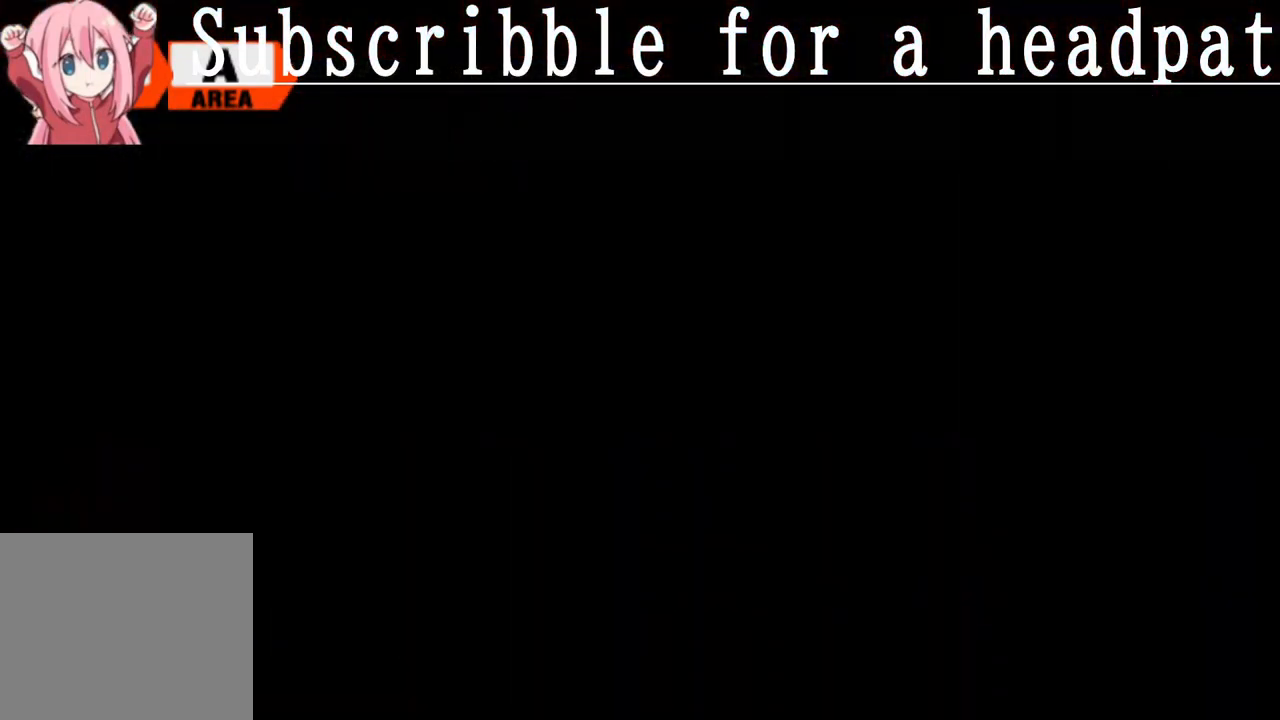
{"buttons": [], "left_stick": "center", "right_stick": "center", "events": []}
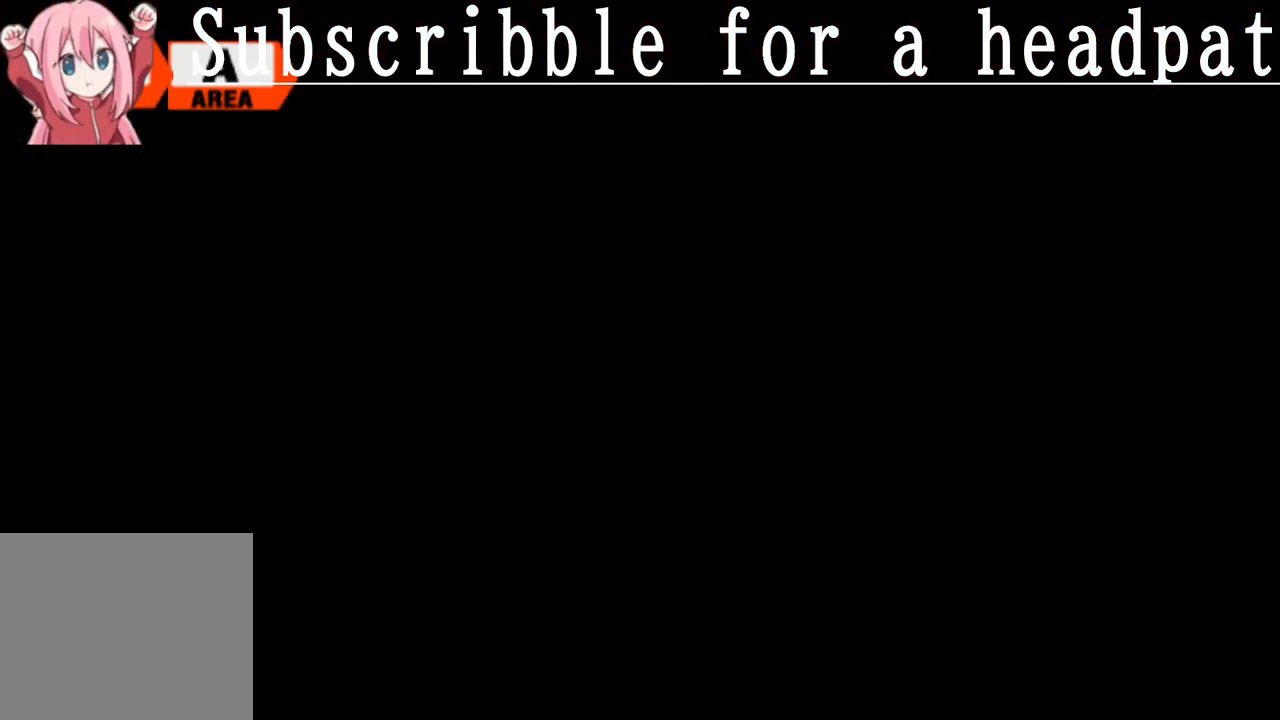
{"buttons": [], "left_stick": "center", "right_stick": "center", "events": []}
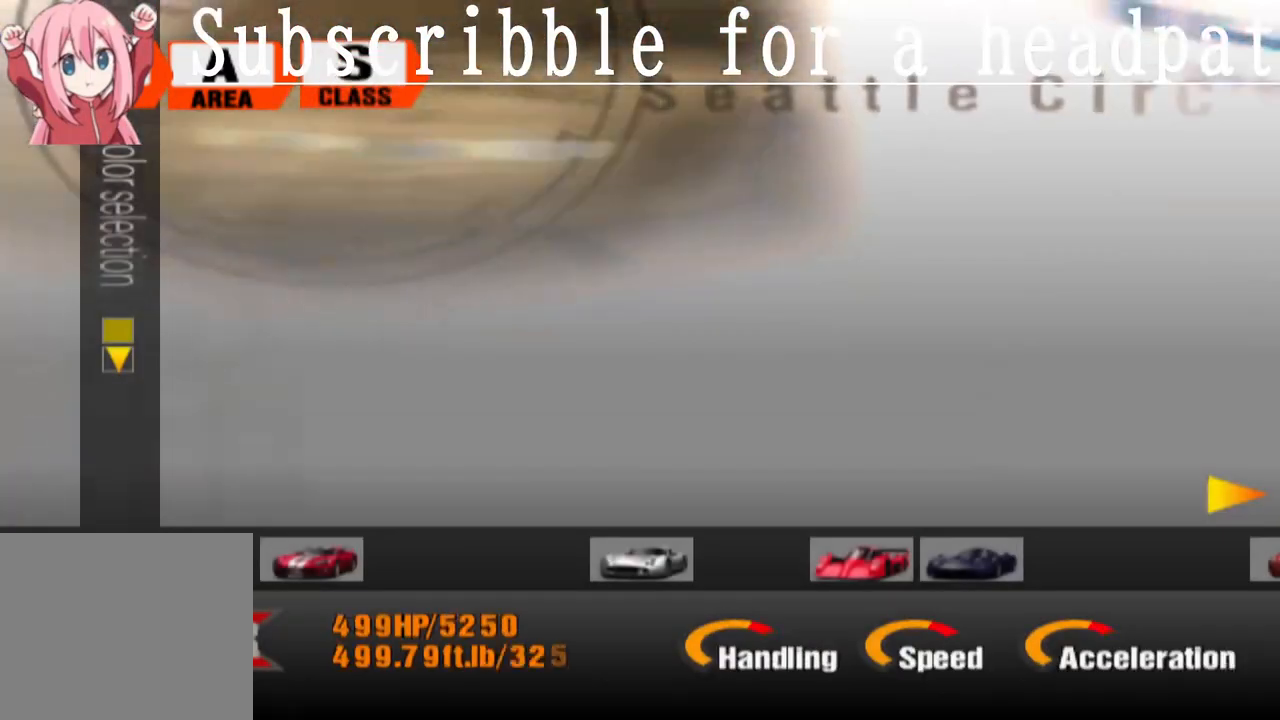
{"buttons": ["DPAD_RIGHT"], "left_stick": "center", "right_stick": "center", "events": [[100, "DPAD_RIGHT", "down"], [200, "DPAD_RIGHT", "up"], [500, "DPAD_RIGHT", "down"]]}
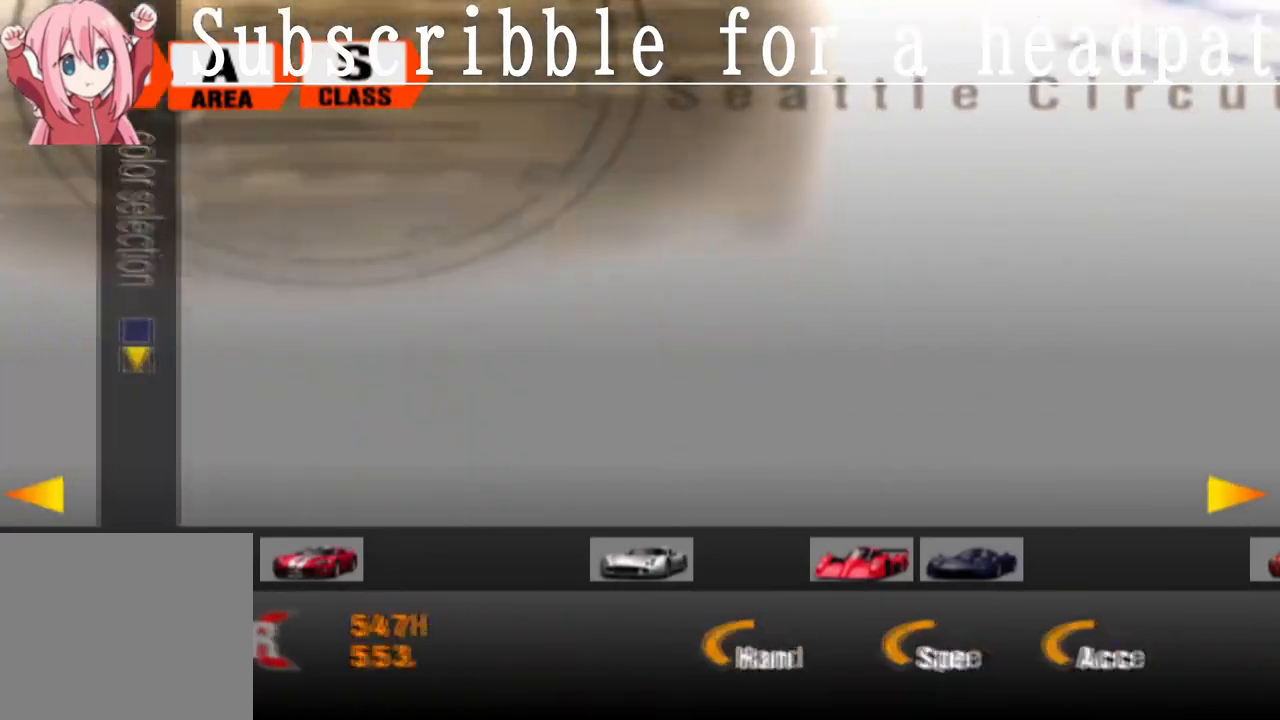
{"buttons": [], "left_stick": "center", "right_stick": "center", "events": [[117, "DPAD_RIGHT", "up"]]}
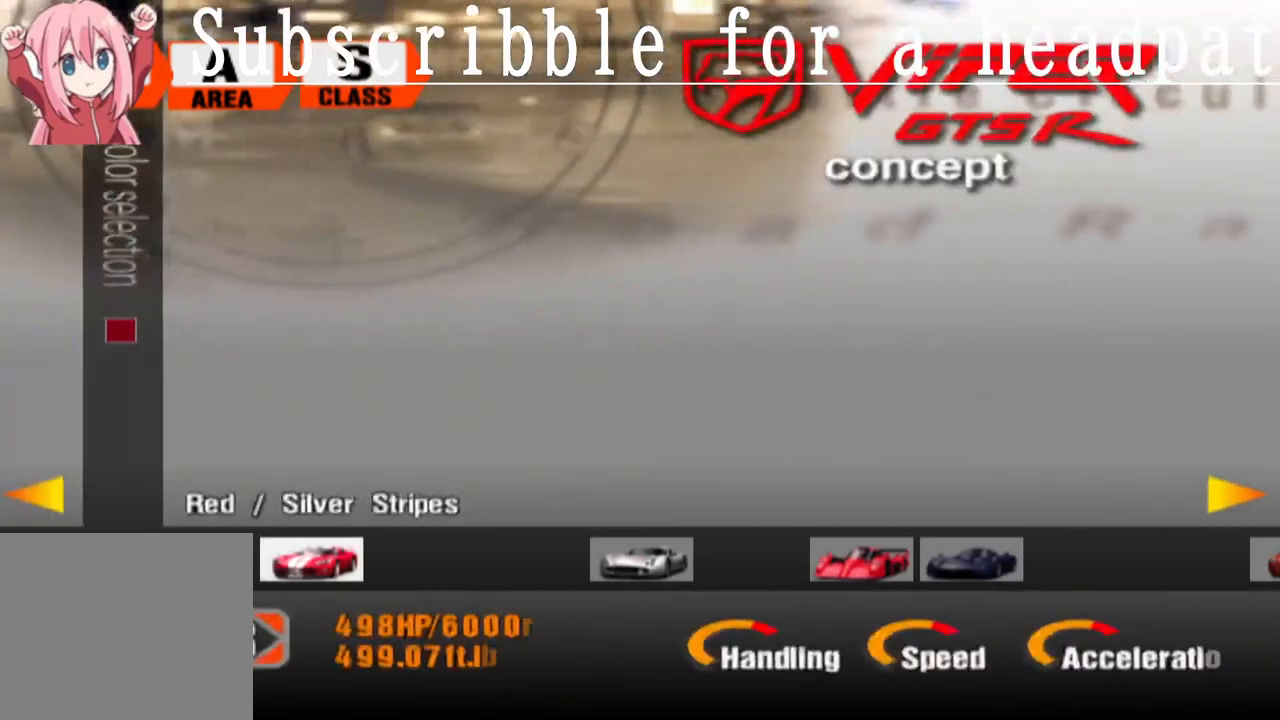
{"buttons": [], "left_stick": "center", "right_stick": "center", "events": [[133, "DPAD_RIGHT", "down"], [250, "DPAD_RIGHT", "up"]]}
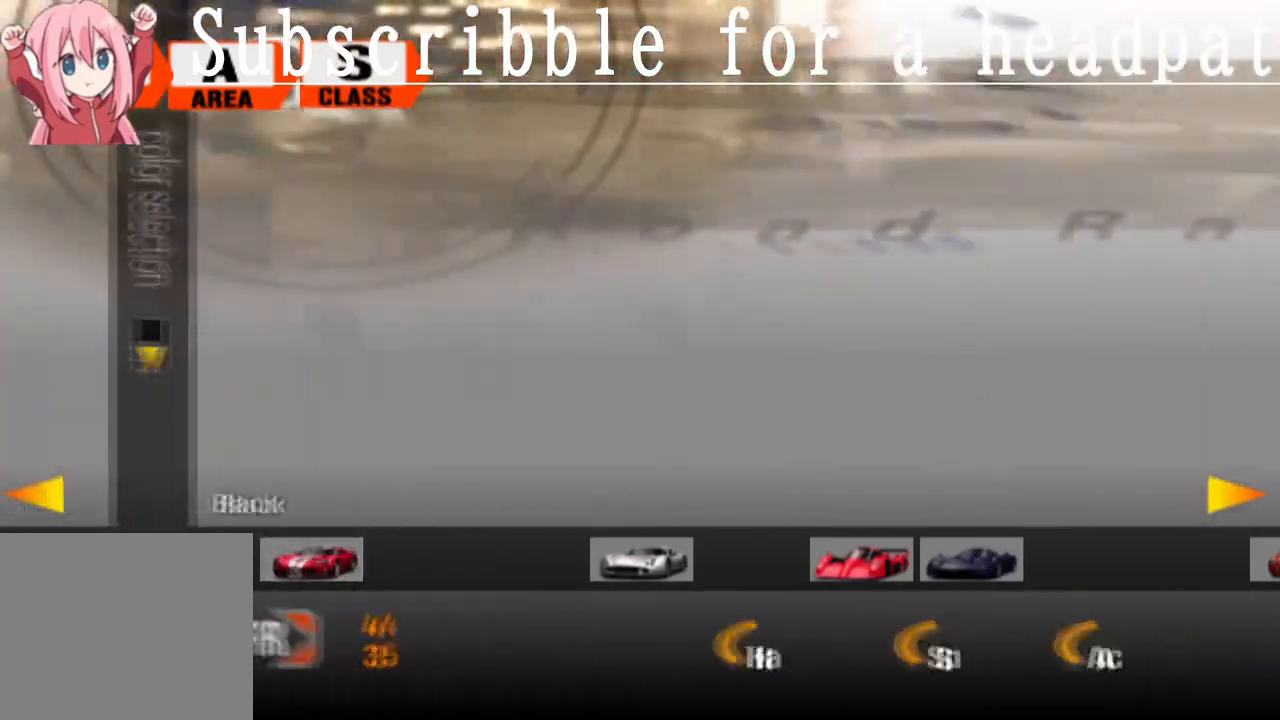
{"buttons": [], "left_stick": "center", "right_stick": "center", "events": []}
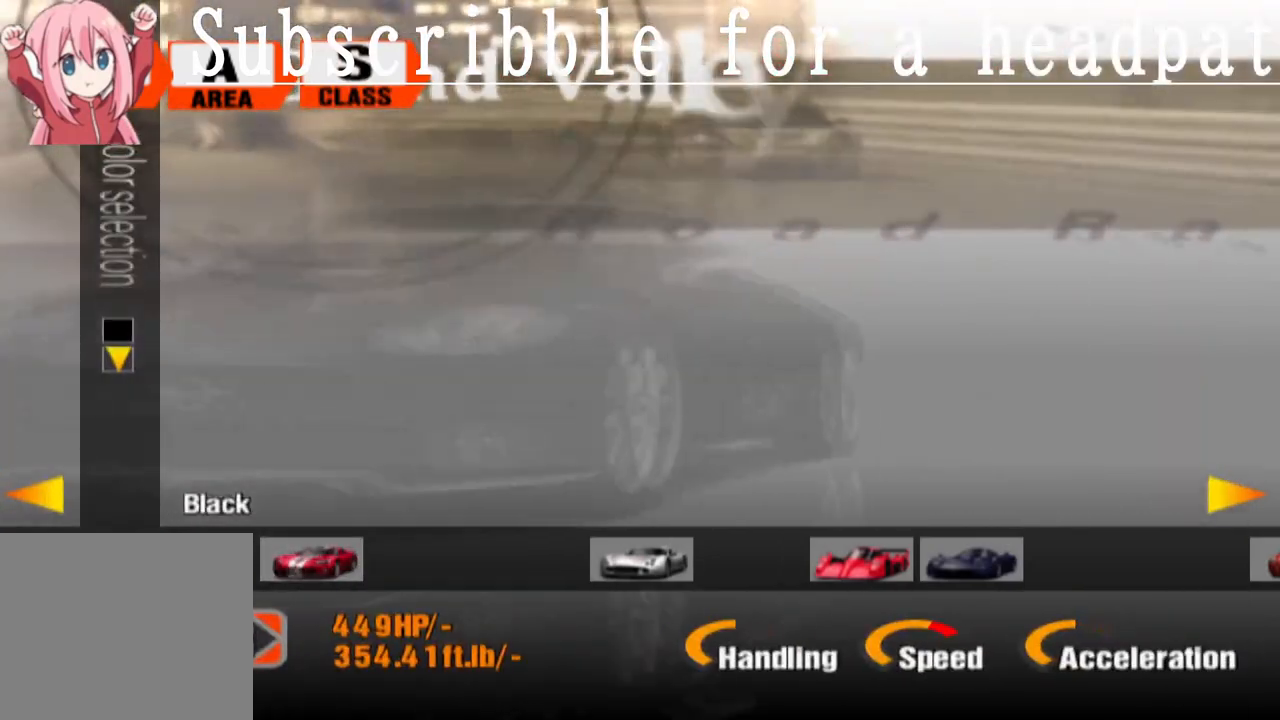
{"buttons": ["DPAD_RIGHT"], "left_stick": "center", "right_stick": "center", "events": [[450, "DPAD_RIGHT", "down"]]}
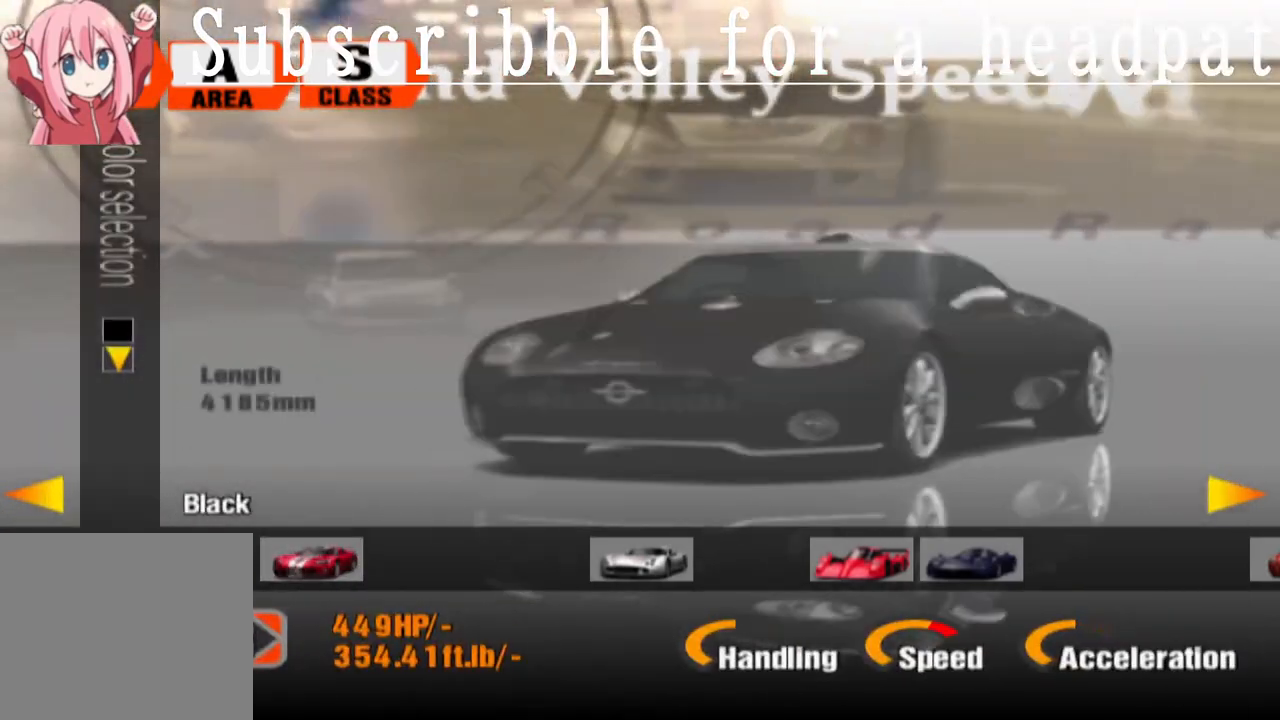
{"buttons": ["DPAD_RIGHT"], "left_stick": "center", "right_stick": "center", "events": [[67, "DPAD_RIGHT", "up"], [183, "DPAD_RIGHT", "down"]]}
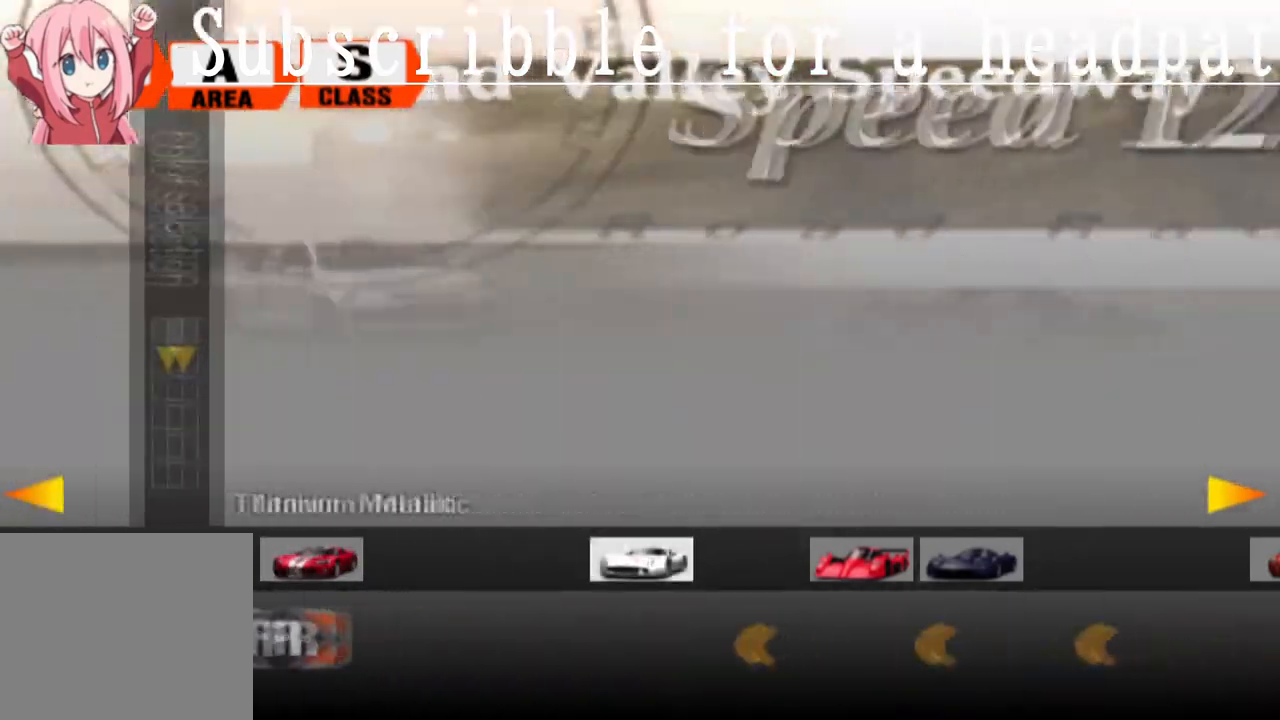
{"buttons": [], "left_stick": "center", "right_stick": "center", "events": [[217, "DPAD_RIGHT", "up"]]}
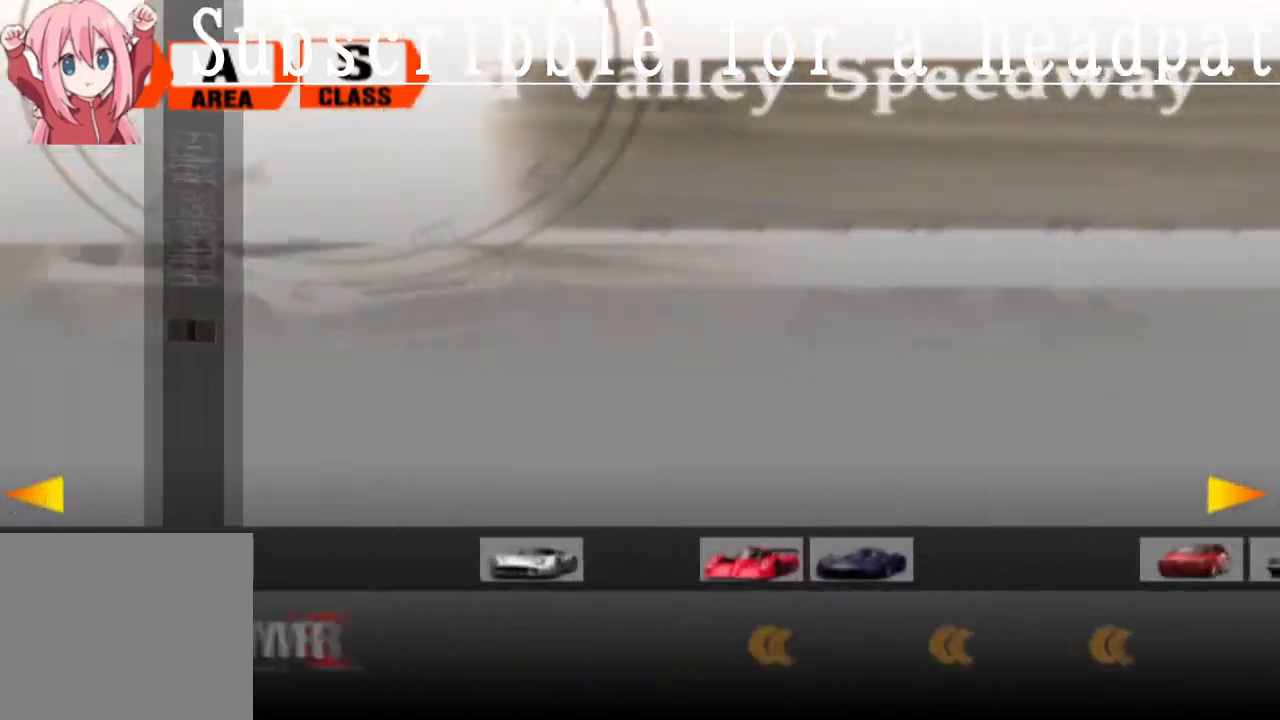
{"buttons": [], "left_stick": "center", "right_stick": "center", "events": []}
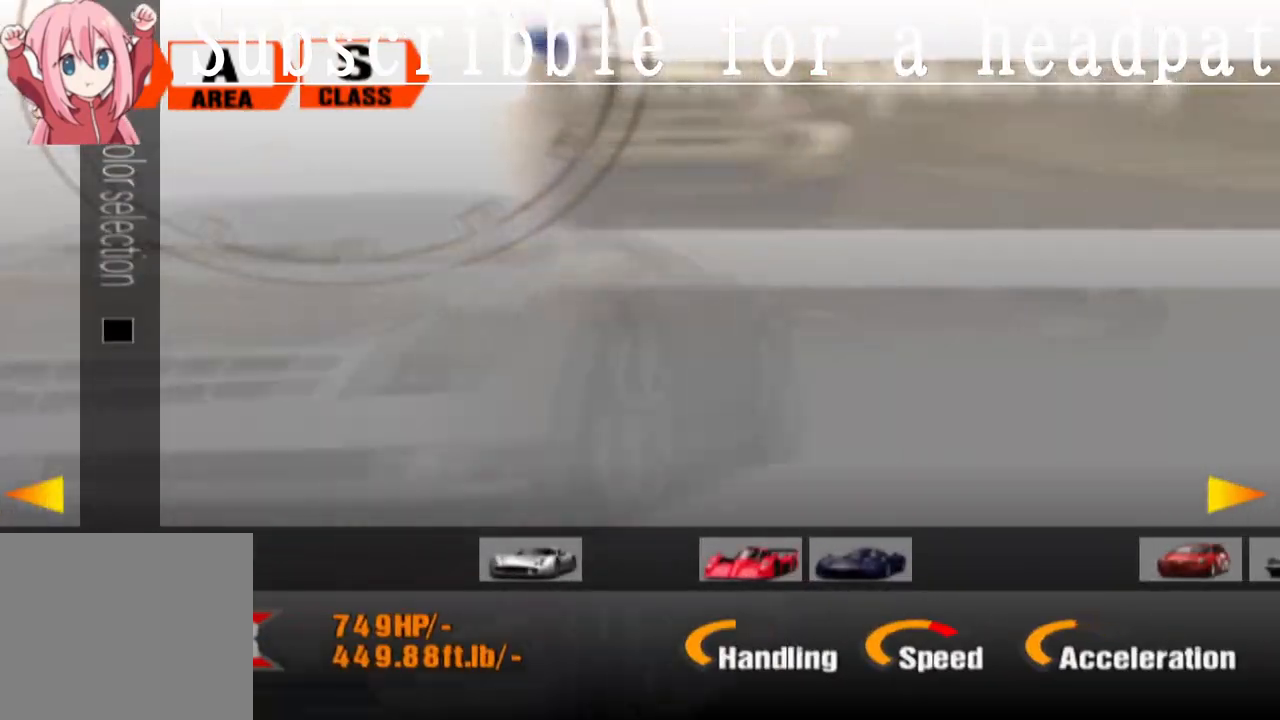
{"buttons": ["DPAD_RIGHT"], "left_stick": "center", "right_stick": "center", "events": [[467, "DPAD_RIGHT", "down"]]}
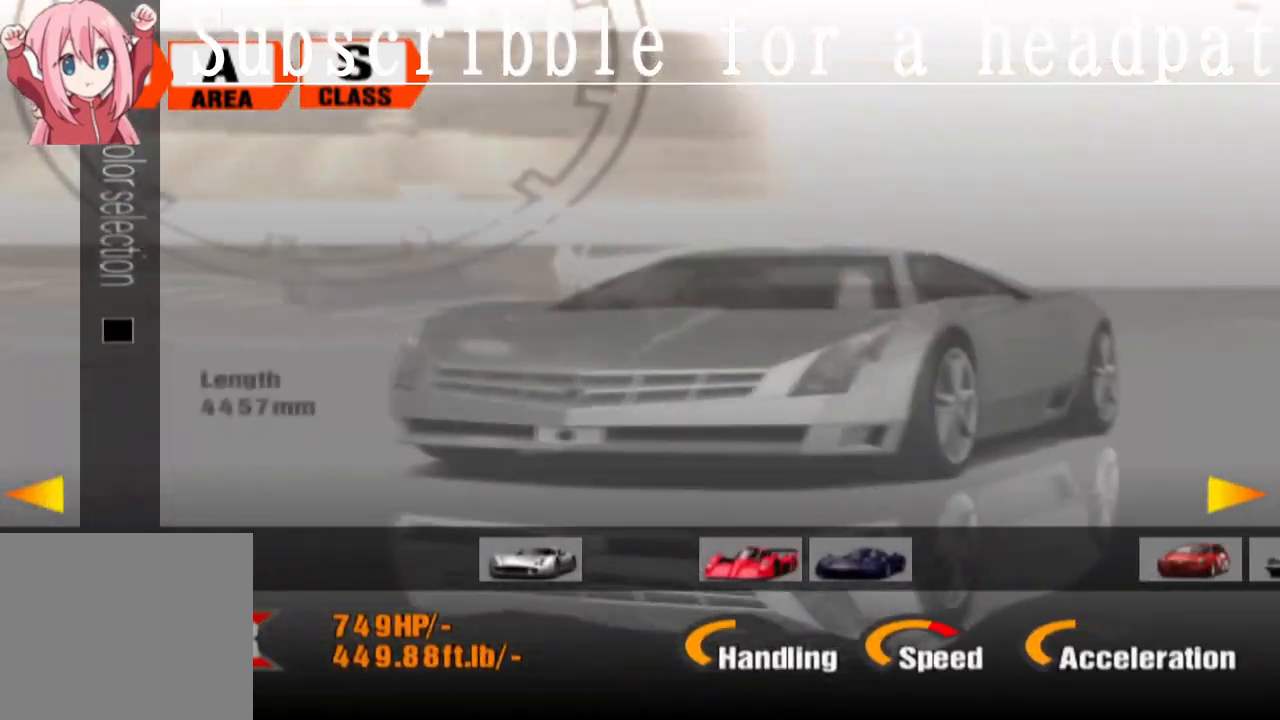
{"buttons": [], "left_stick": "center", "right_stick": "center", "events": [[67, "DPAD_RIGHT", "up"], [133, "DPAD_RIGHT", "down"], [267, "DPAD_RIGHT", "up"], [317, "DPAD_RIGHT", "down"], [433, "DPAD_RIGHT", "up"]]}
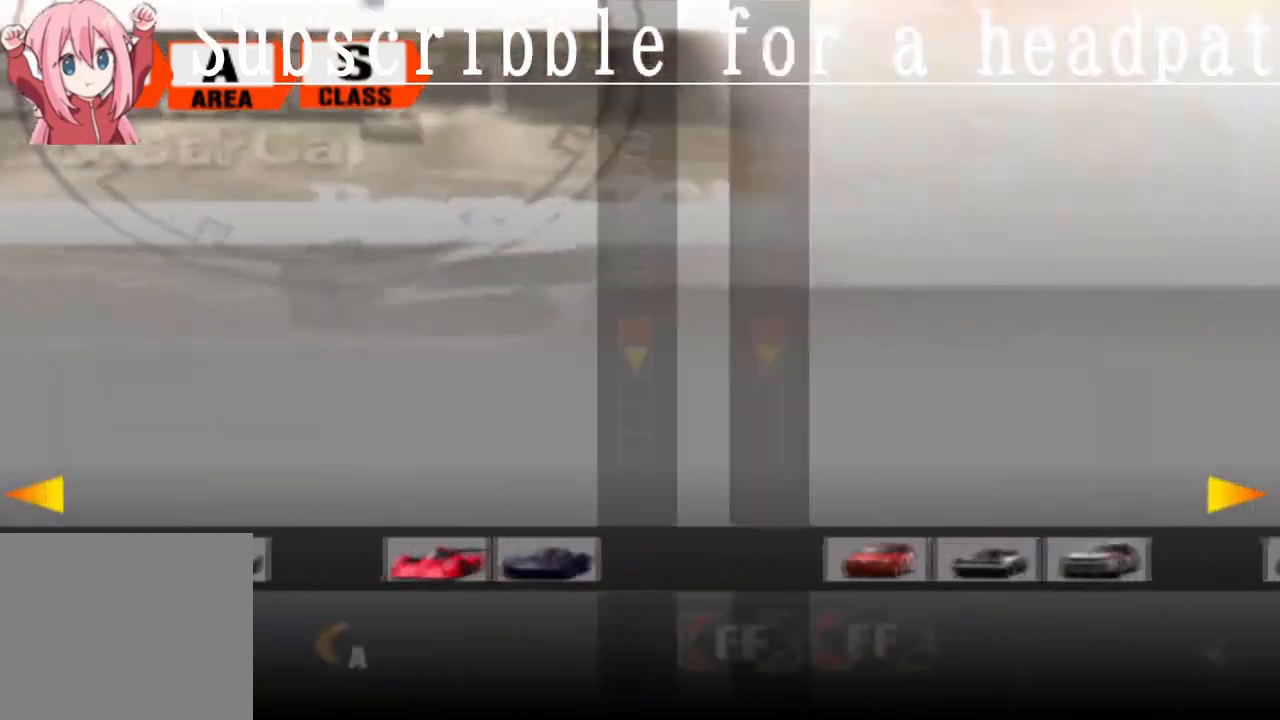
{"buttons": [], "left_stick": "center", "right_stick": "center", "events": []}
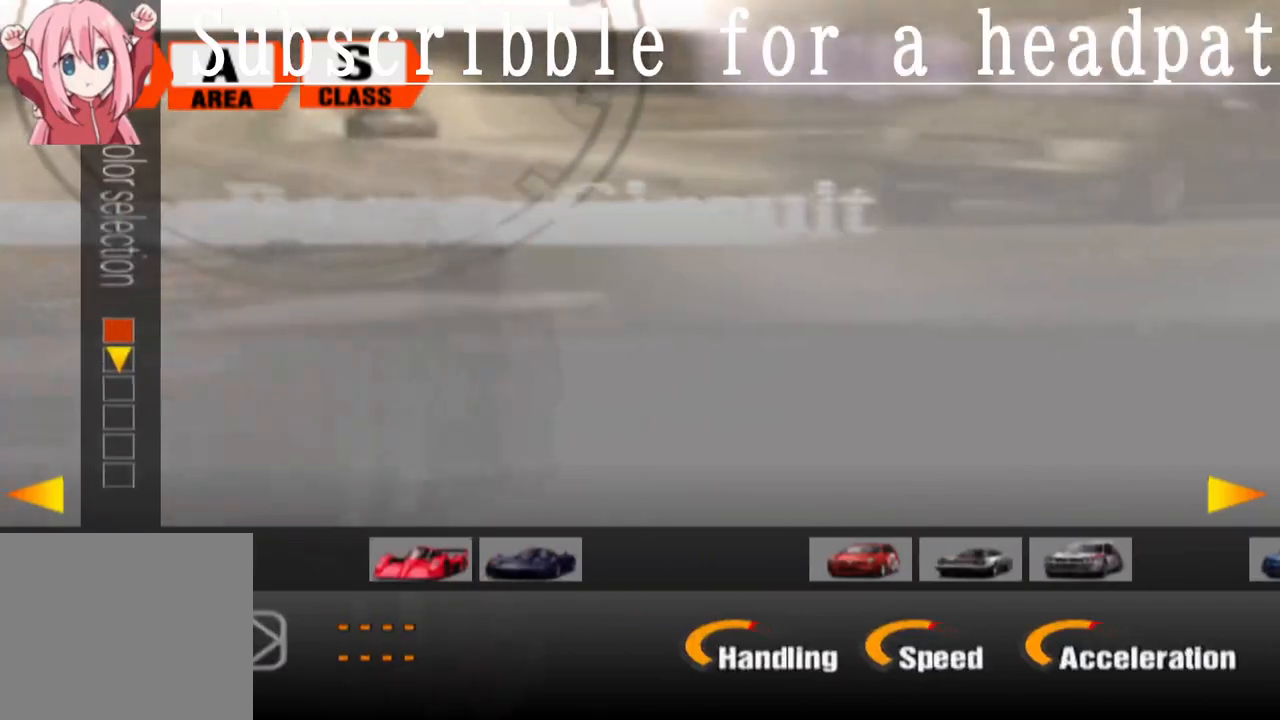
{"buttons": ["DPAD_RIGHT"], "left_stick": "center", "right_stick": "center", "events": [[483, "DPAD_RIGHT", "down"]]}
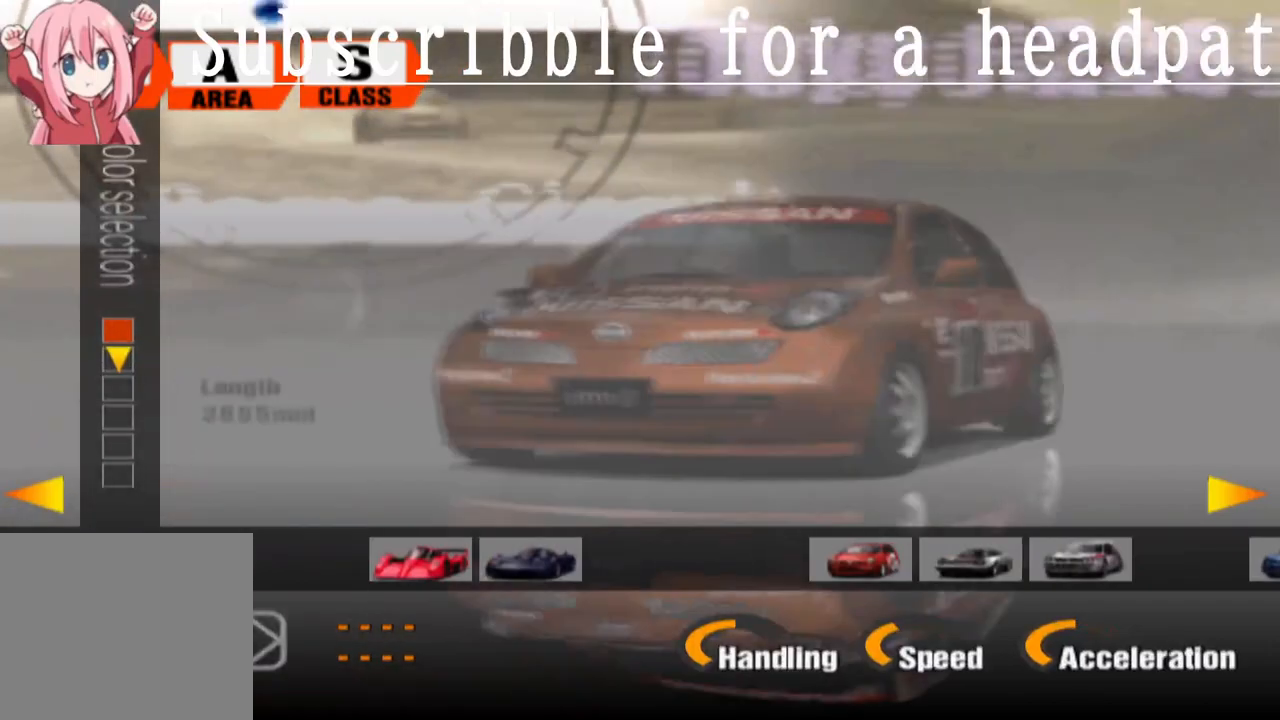
{"buttons": ["DPAD_RIGHT"], "left_stick": "center", "right_stick": "center", "events": [[117, "DPAD_RIGHT", "up"], [217, "DPAD_RIGHT", "down"]]}
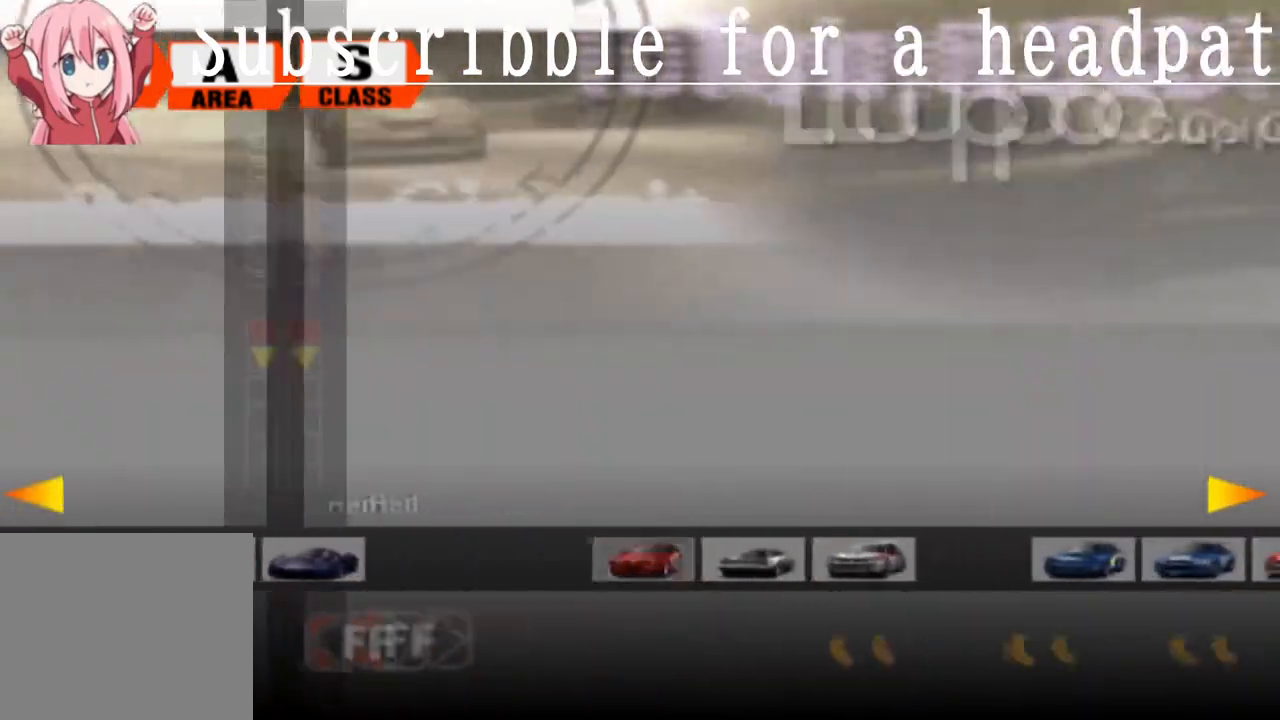
{"buttons": [], "left_stick": "center", "right_stick": "center", "events": [[217, "DPAD_RIGHT", "up"]]}
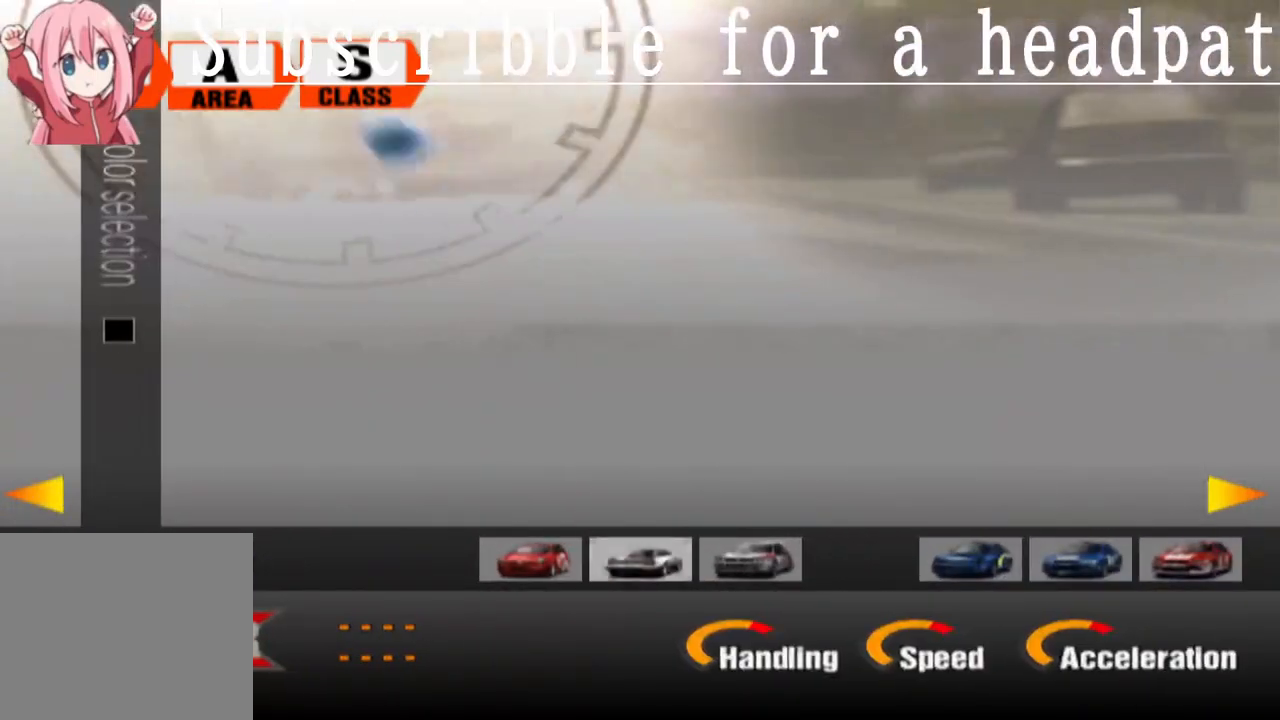
{"buttons": [], "left_stick": "center", "right_stick": "center", "events": []}
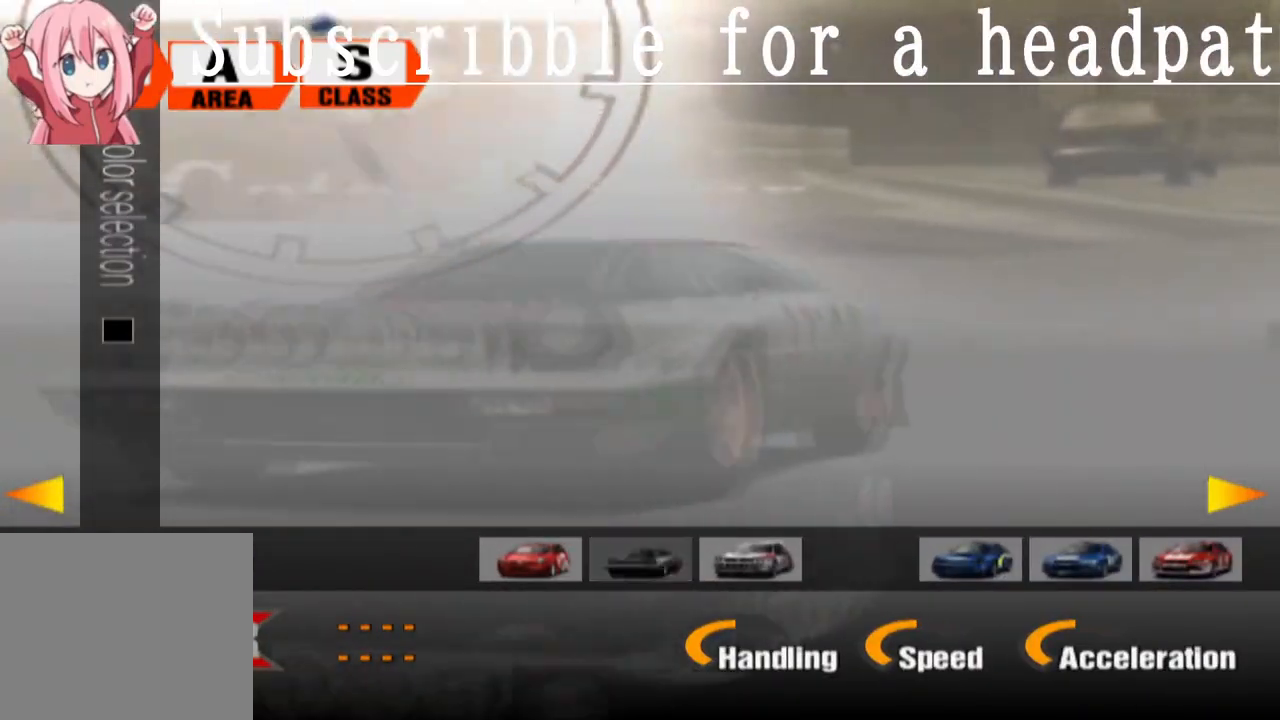
{"buttons": [], "left_stick": "center", "right_stick": "center", "events": [[67, "CROSS", "down"], [200, "CROSS", "up"]]}
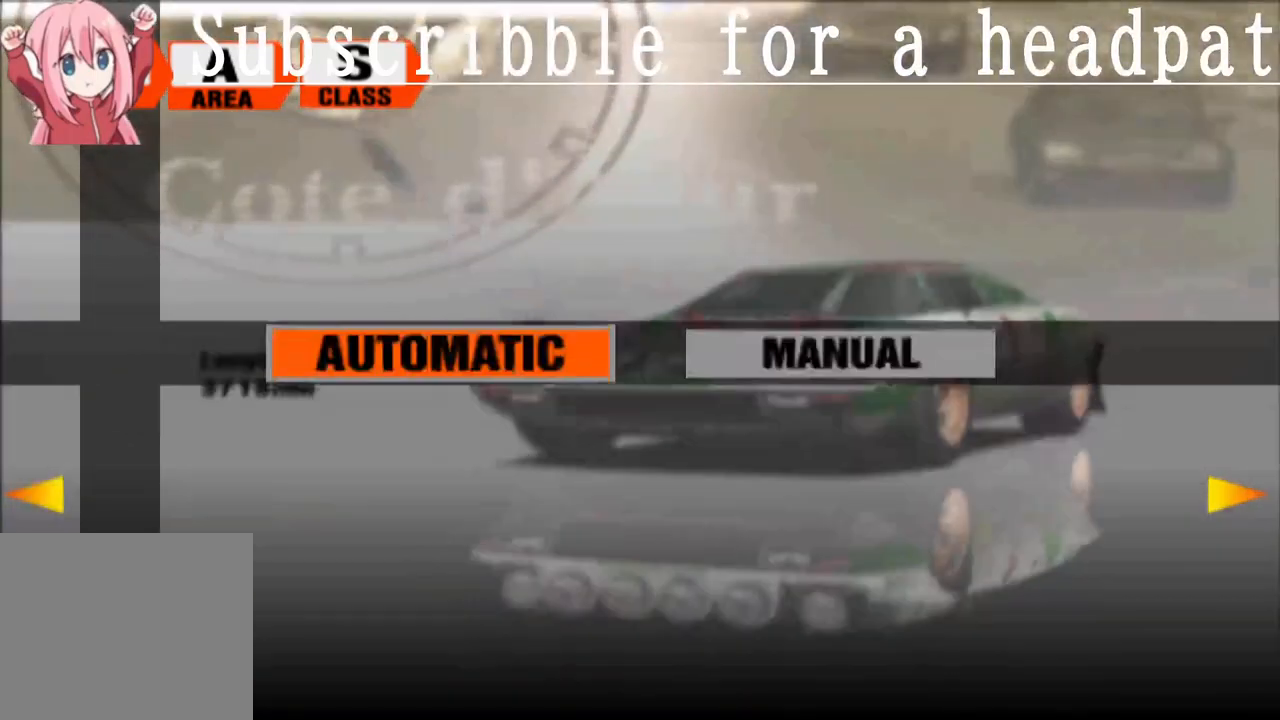
{"buttons": [], "left_stick": "center", "right_stick": "center", "events": [[133, "CROSS", "down"], [350, "CROSS", "up"]]}
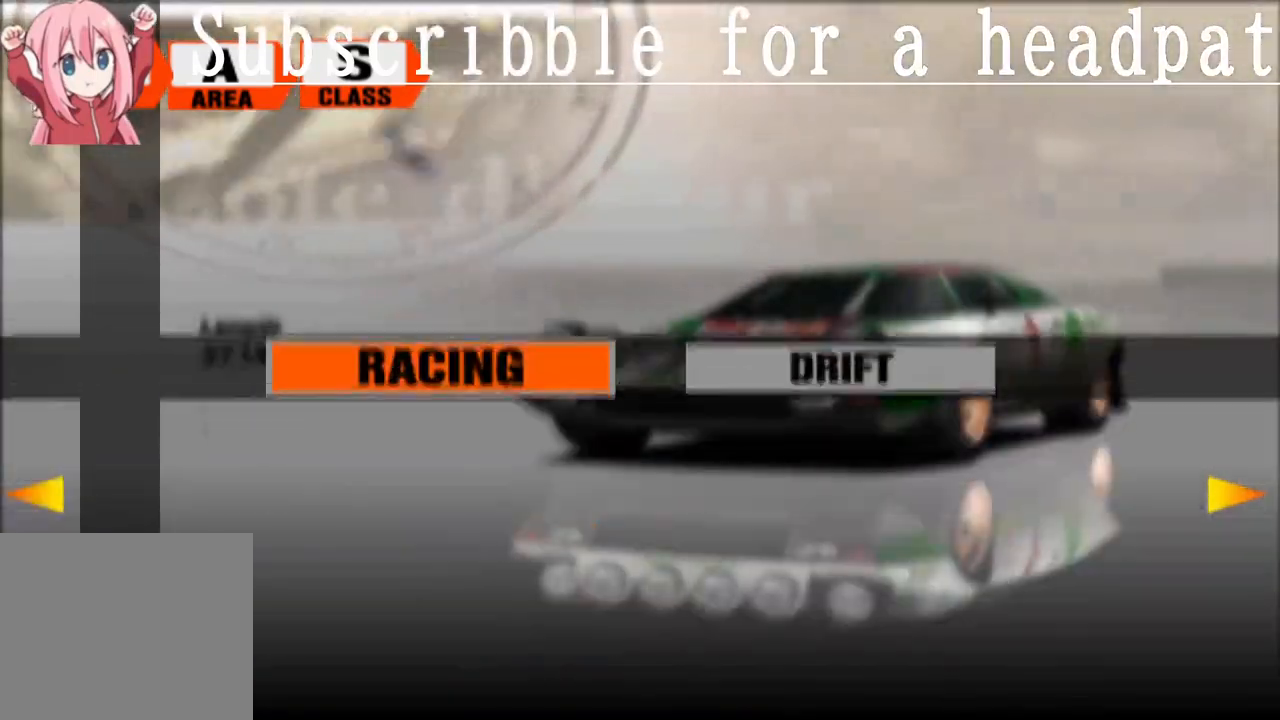
{"buttons": [], "left_stick": "center", "right_stick": "center", "events": [[217, "CROSS", "down"], [383, "CROSS", "up"]]}